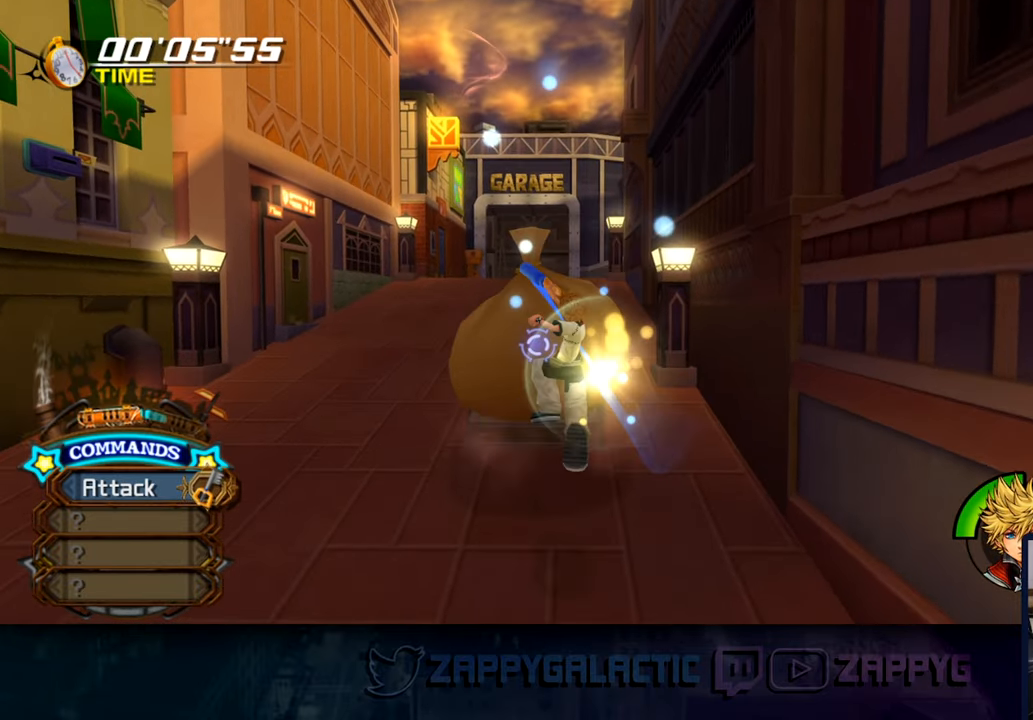
Gameplay with a controller (PlayStation layout); each line is a JSON object with the inputs held at the frame after it. "events" lists button and stick changes between this image and that frame as [ms after this image, input, new state], when the widget could be followed in between.
{"buttons": ["CROSS"], "left_stick": "center", "right_stick": "center", "events": [[17, "CROSS", "up"], [100, "CROSS", "down"], [200, "CROSS", "up"], [284, "CROSS", "down"], [367, "CROSS", "up"], [434, "CROSS", "down"]]}
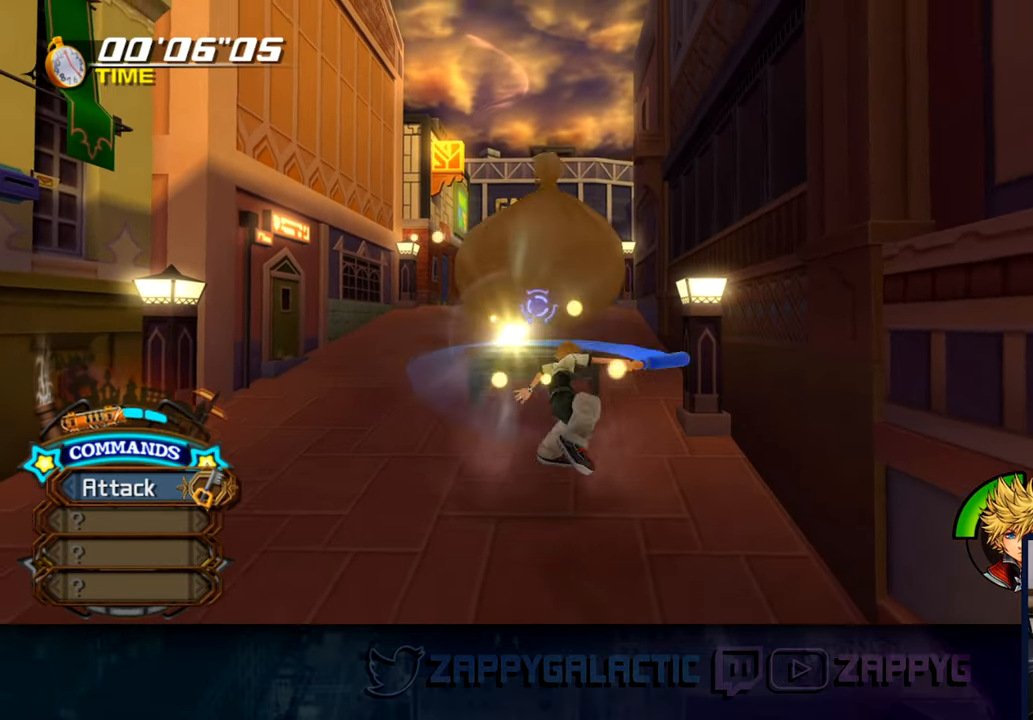
{"buttons": [], "left_stick": "center", "right_stick": "center", "events": [[84, "CROSS", "up"]]}
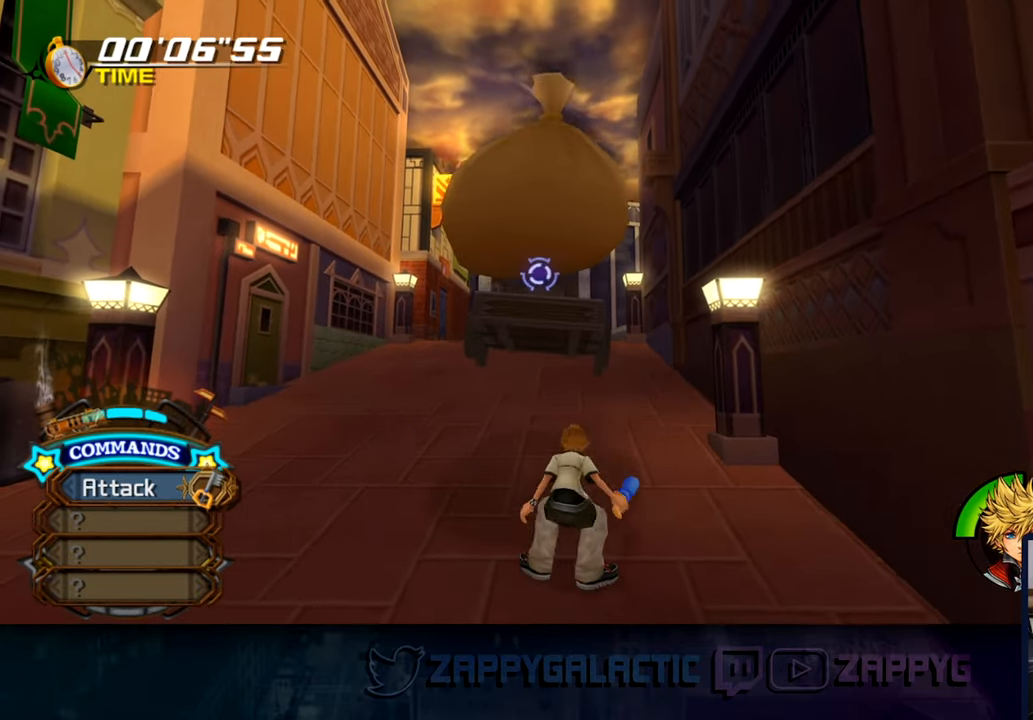
{"buttons": ["CROSS"], "left_stick": "center", "right_stick": "center", "events": [[150, "left_stick", "down-left"], [167, "CIRCLE", "down"], [217, "CIRCLE", "up"], [267, "left_stick", "center"], [284, "CROSS", "down"], [400, "CROSS", "up"], [450, "CROSS", "down"]]}
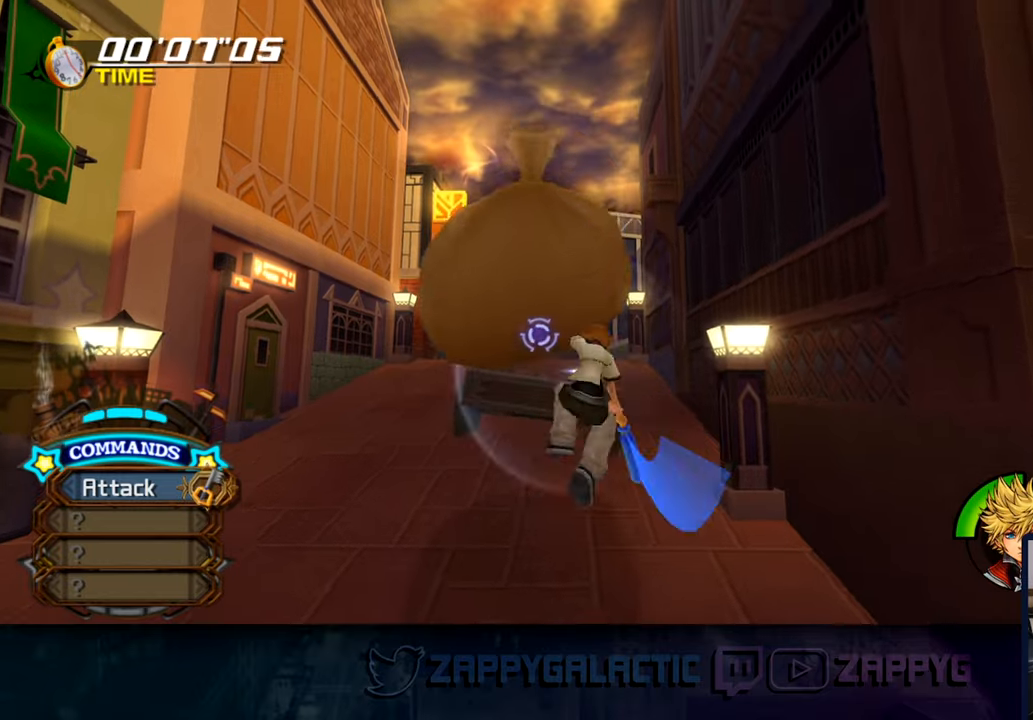
{"buttons": [], "left_stick": "center", "right_stick": "center", "events": [[83, "CROSS", "up"]]}
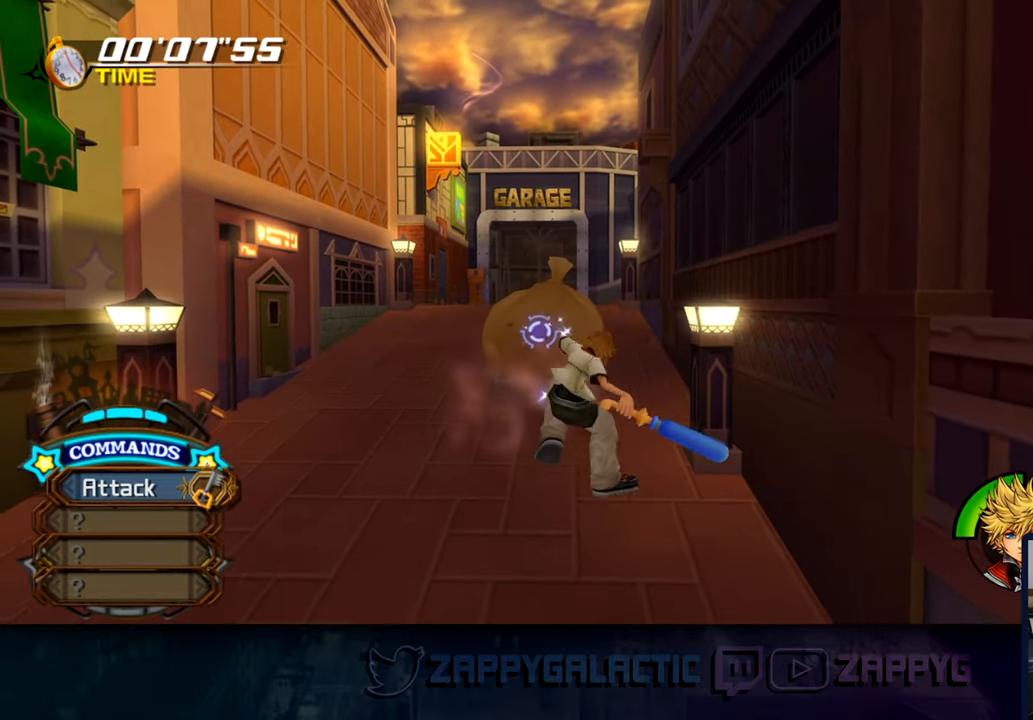
{"buttons": [], "left_stick": "up", "right_stick": "center", "events": [[50, "left_stick", "up"]]}
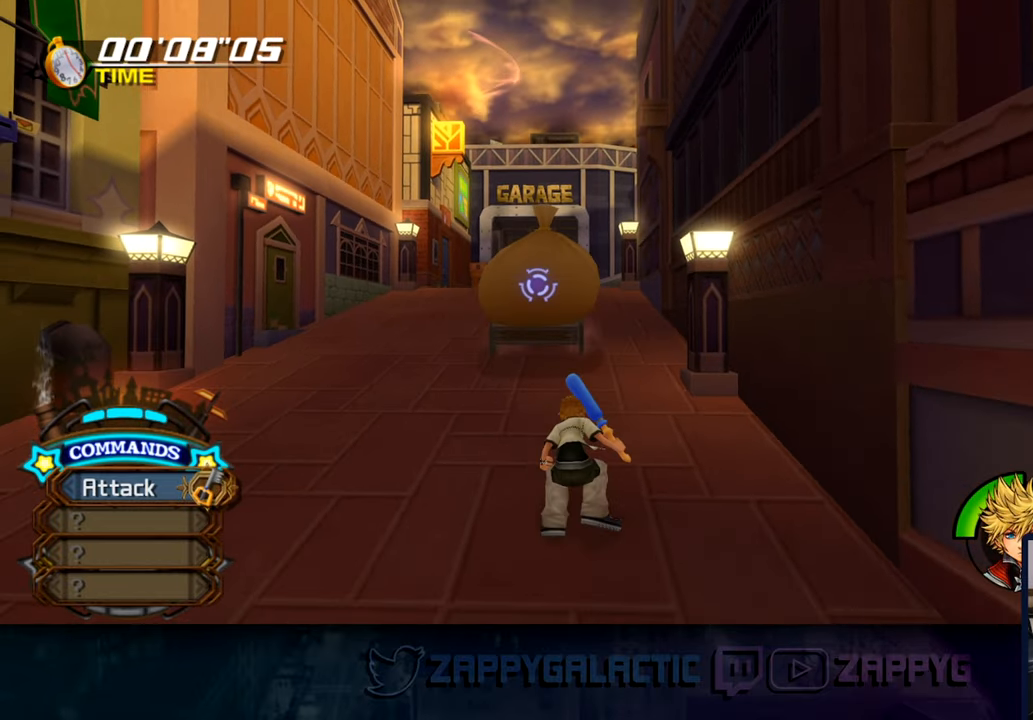
{"buttons": ["CROSS"], "left_stick": "center", "right_stick": "center", "events": [[50, "CIRCLE", "down"], [166, "CIRCLE", "up"], [250, "CROSS", "down"], [350, "CROSS", "up"], [350, "left_stick", "center"], [416, "CROSS", "down"]]}
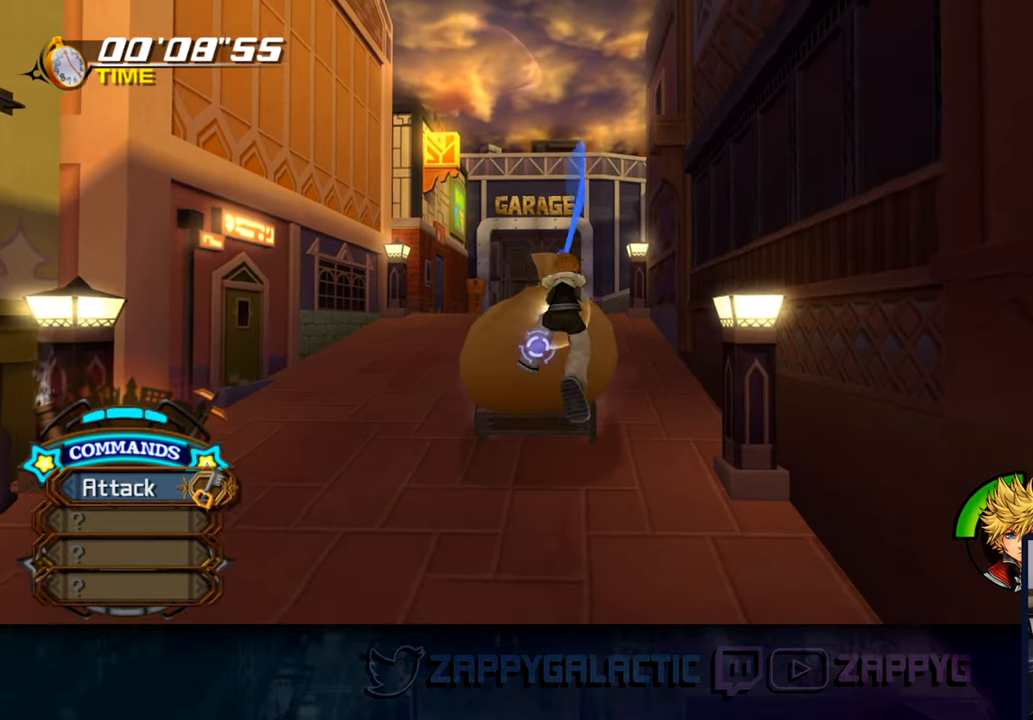
{"buttons": ["CROSS"], "left_stick": "center", "right_stick": "center", "events": [[216, "CROSS", "up"], [300, "CROSS", "down"], [400, "CROSS", "up"], [466, "CROSS", "down"]]}
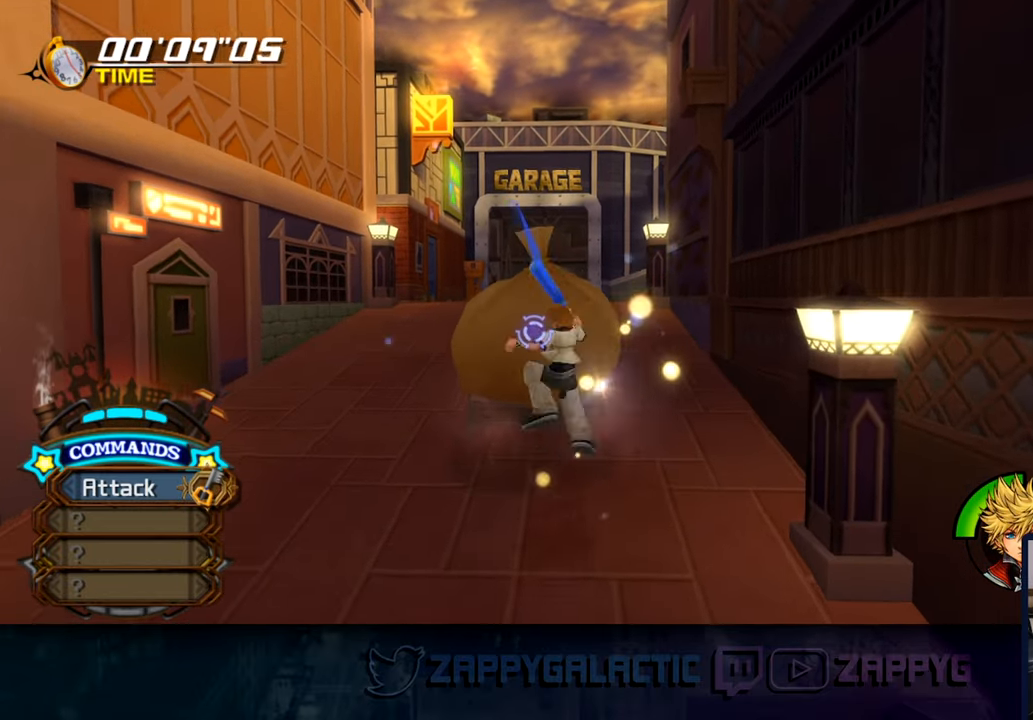
{"buttons": [], "left_stick": "up-left", "right_stick": "center", "events": [[66, "CROSS", "up"], [150, "CROSS", "down"], [233, "CROSS", "up"], [333, "CROSS", "down"], [366, "left_stick", "up-left"], [400, "CROSS", "up"]]}
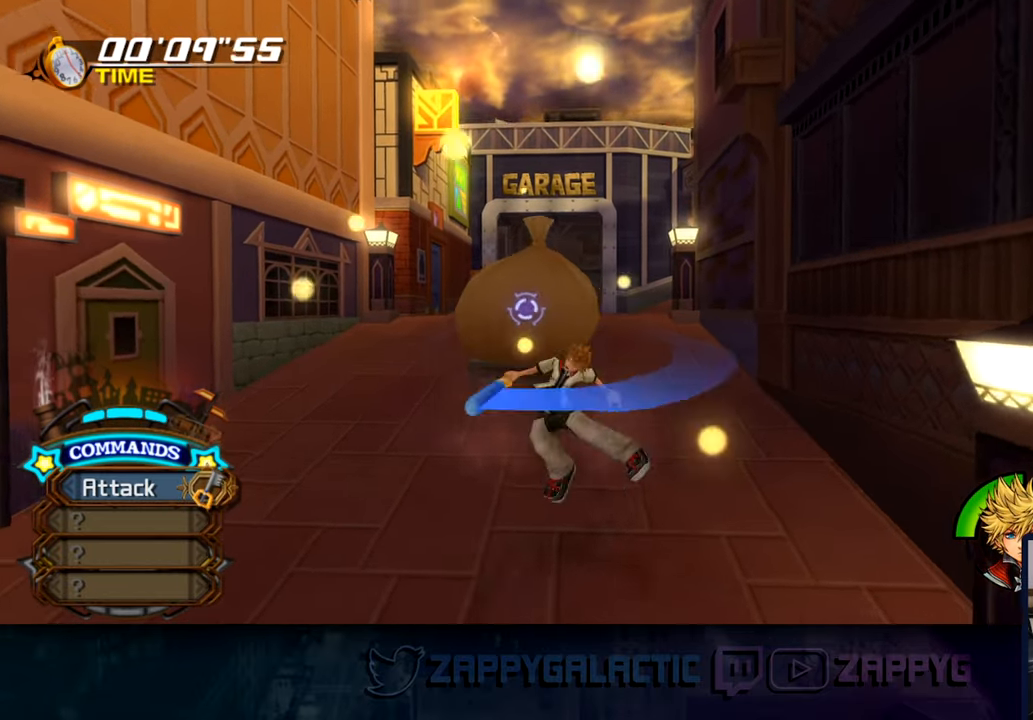
{"buttons": ["CIRCLE"], "left_stick": "up-left", "right_stick": "center", "events": [[400, "CIRCLE", "down"]]}
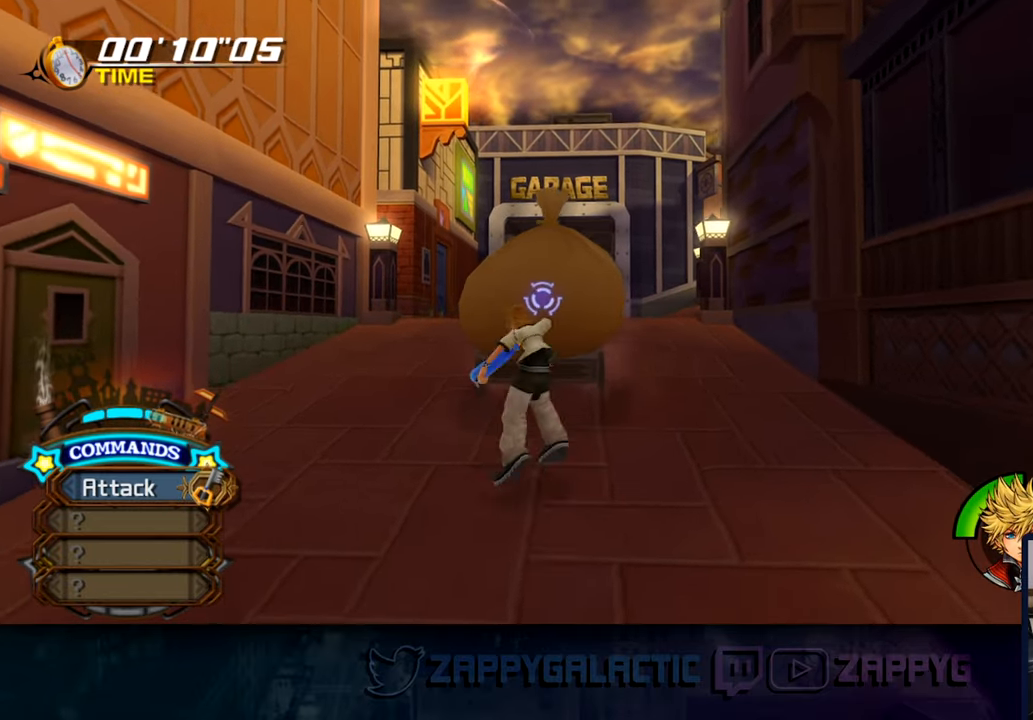
{"buttons": ["CROSS"], "left_stick": "center", "right_stick": "center", "events": [[16, "CIRCLE", "up"], [83, "CROSS", "down"], [83, "left_stick", "center"], [383, "CROSS", "up"], [433, "CROSS", "down"]]}
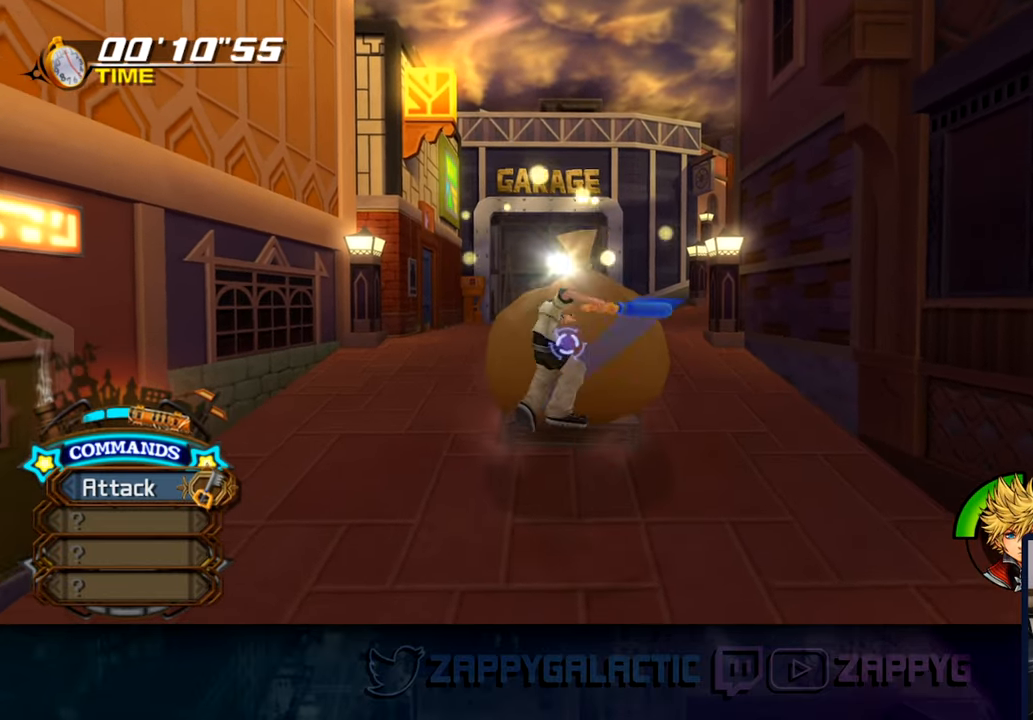
{"buttons": [], "left_stick": "center", "right_stick": "center", "events": [[66, "CROSS", "up"], [133, "CROSS", "down"], [266, "CROSS", "up"], [316, "CROSS", "down"], [450, "CROSS", "up"]]}
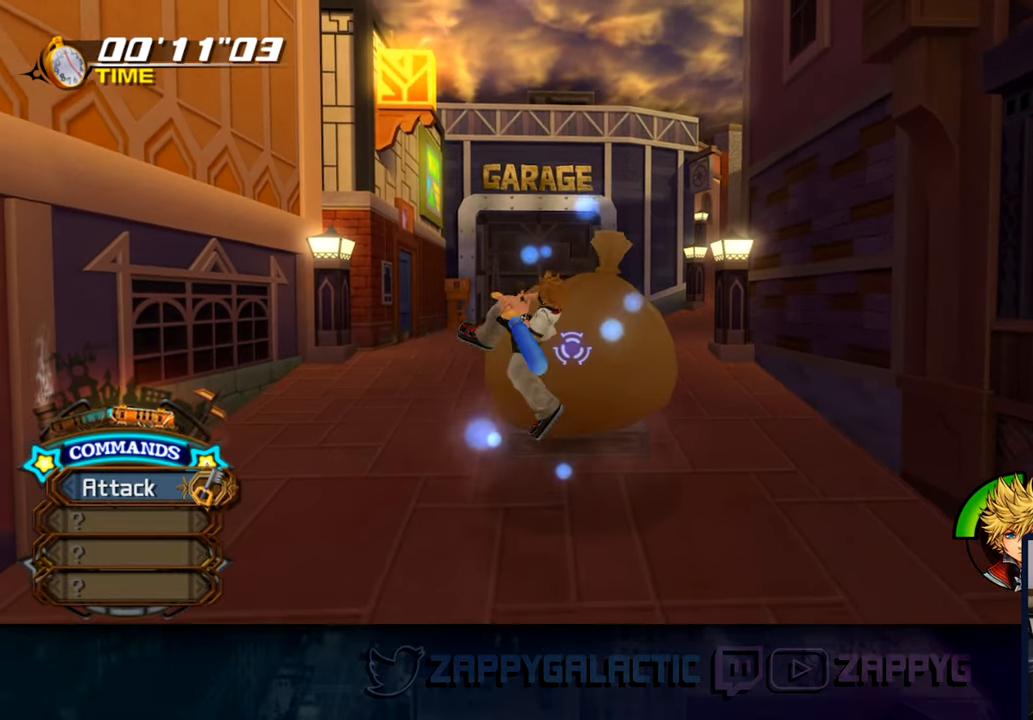
{"buttons": [], "left_stick": "up-right", "right_stick": "center", "events": [[16, "CROSS", "down"], [350, "CROSS", "up"], [350, "left_stick", "up-right"]]}
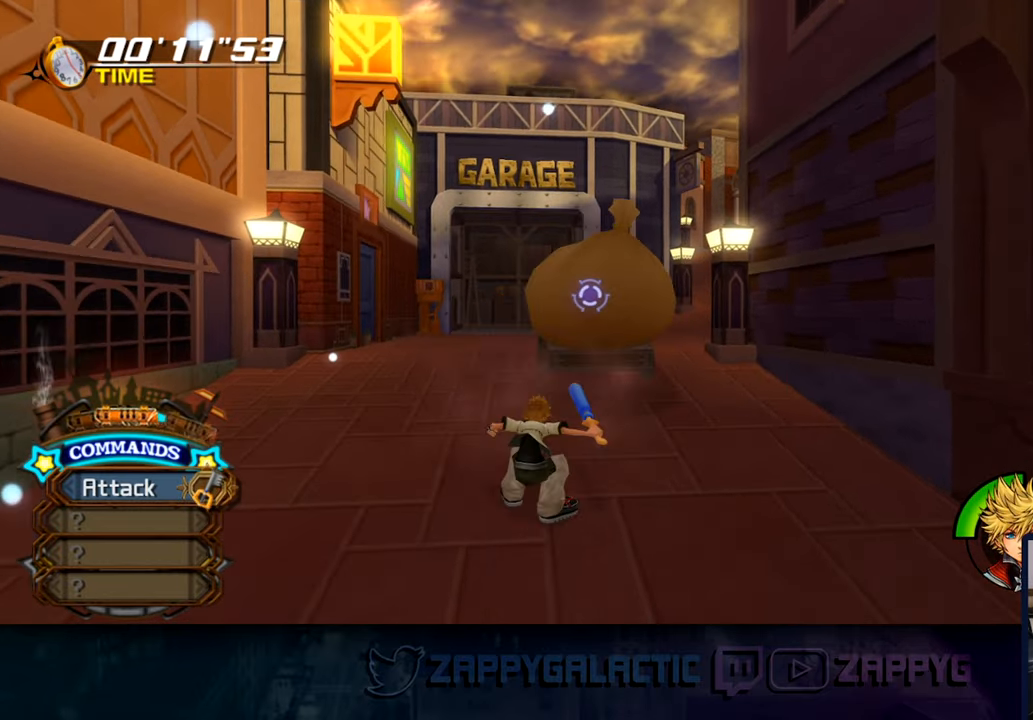
{"buttons": [], "left_stick": "up-right", "right_stick": "center", "events": [[216, "CROSS", "down"], [483, "CROSS", "up"]]}
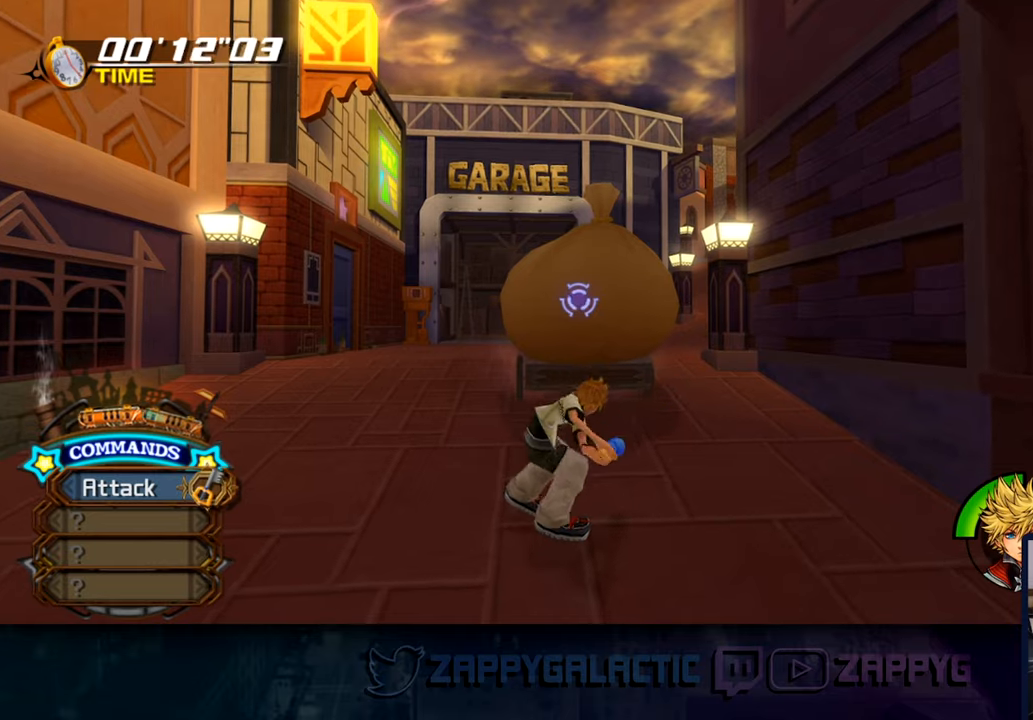
{"buttons": ["CROSS"], "left_stick": "center", "right_stick": "center", "events": [[67, "CROSS", "down"], [200, "CROSS", "up"], [267, "CROSS", "down"], [400, "CROSS", "up"], [417, "left_stick", "center"], [483, "CROSS", "down"]]}
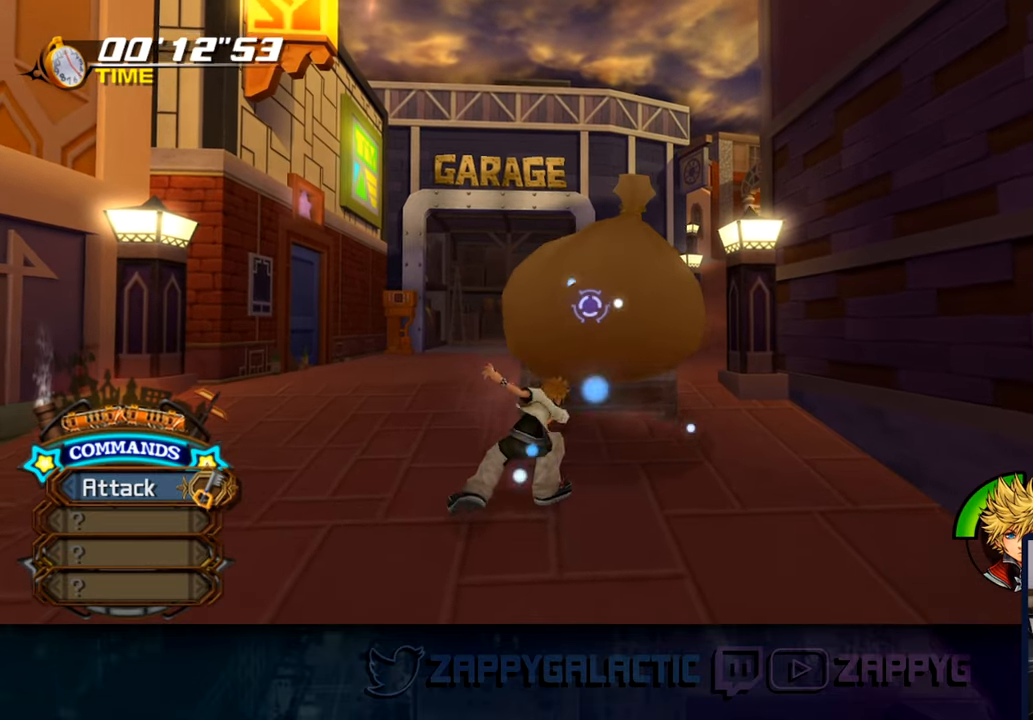
{"buttons": ["CROSS"], "left_stick": "center", "right_stick": "center", "events": [[117, "CROSS", "up"], [200, "CROSS", "down"], [350, "CROSS", "up"], [417, "CROSS", "down"]]}
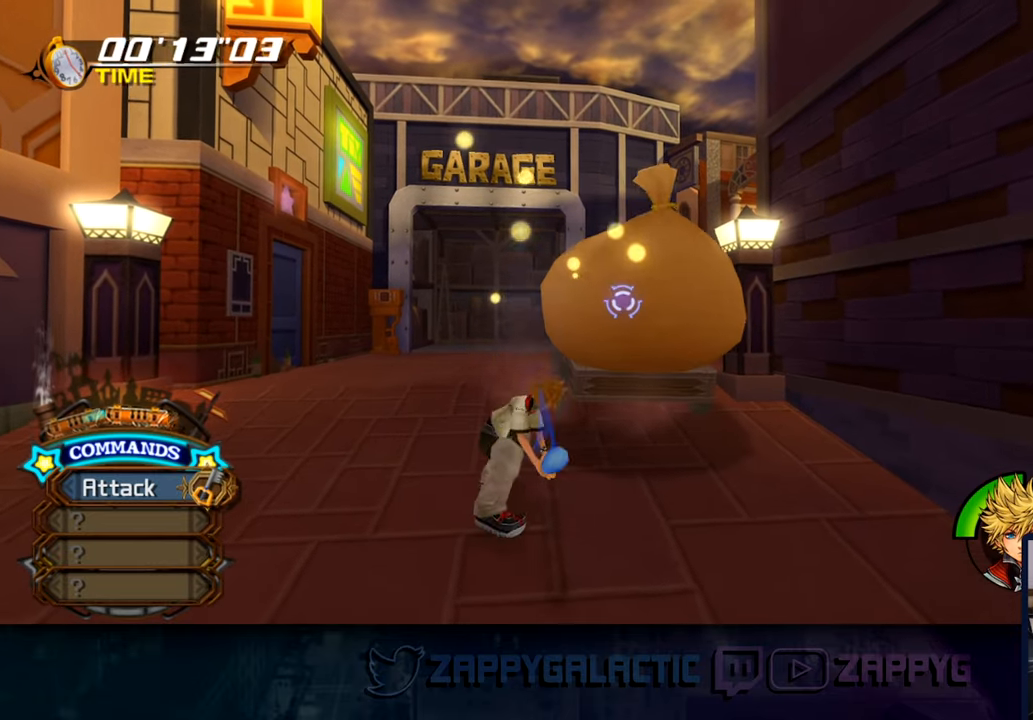
{"buttons": ["CROSS"], "left_stick": "center", "right_stick": "center", "events": [[67, "CROSS", "up"], [150, "CROSS", "down"], [283, "CROSS", "up"], [350, "CROSS", "down"]]}
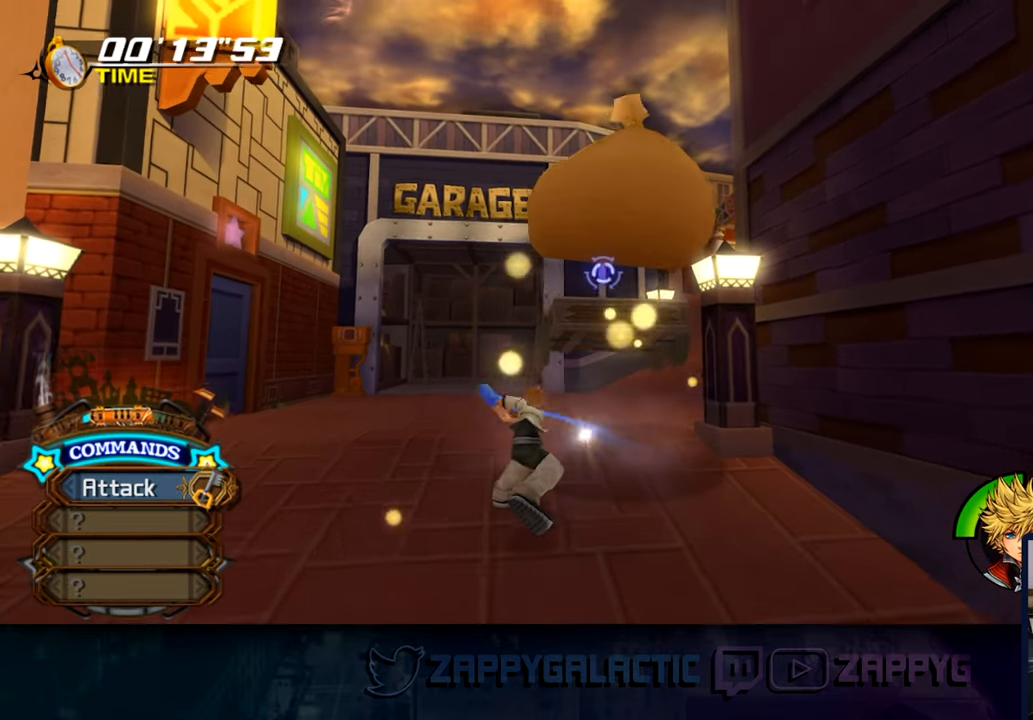
{"buttons": [], "left_stick": "right", "right_stick": "center", "events": [[33, "CROSS", "up"], [417, "left_stick", "right"]]}
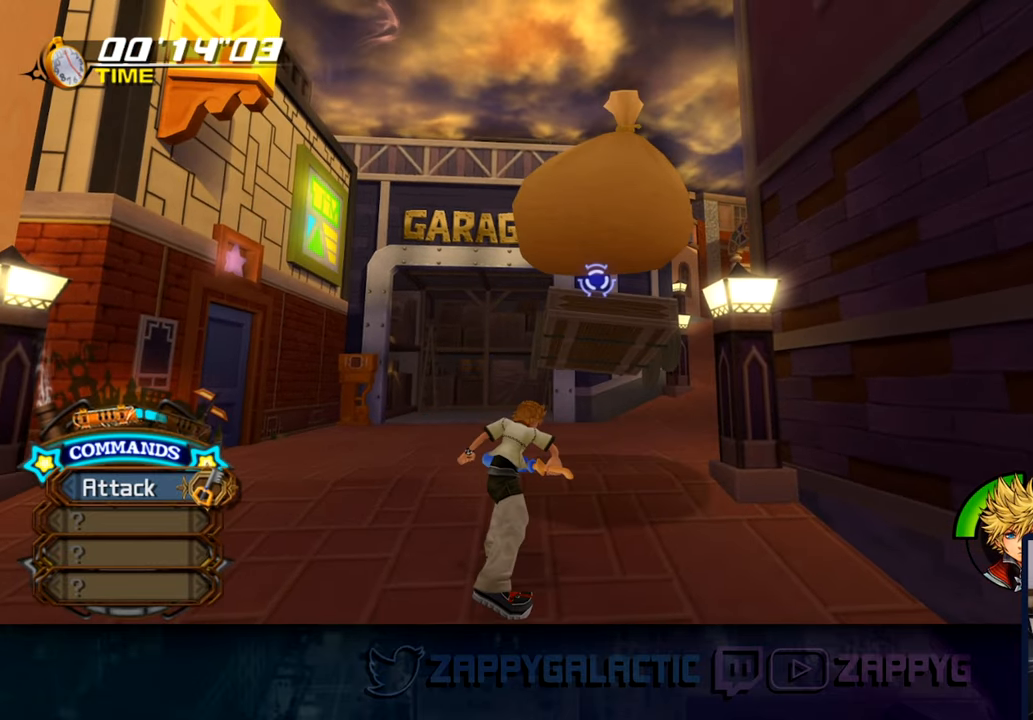
{"buttons": ["CIRCLE"], "left_stick": "right", "right_stick": "center", "events": [[450, "CIRCLE", "down"]]}
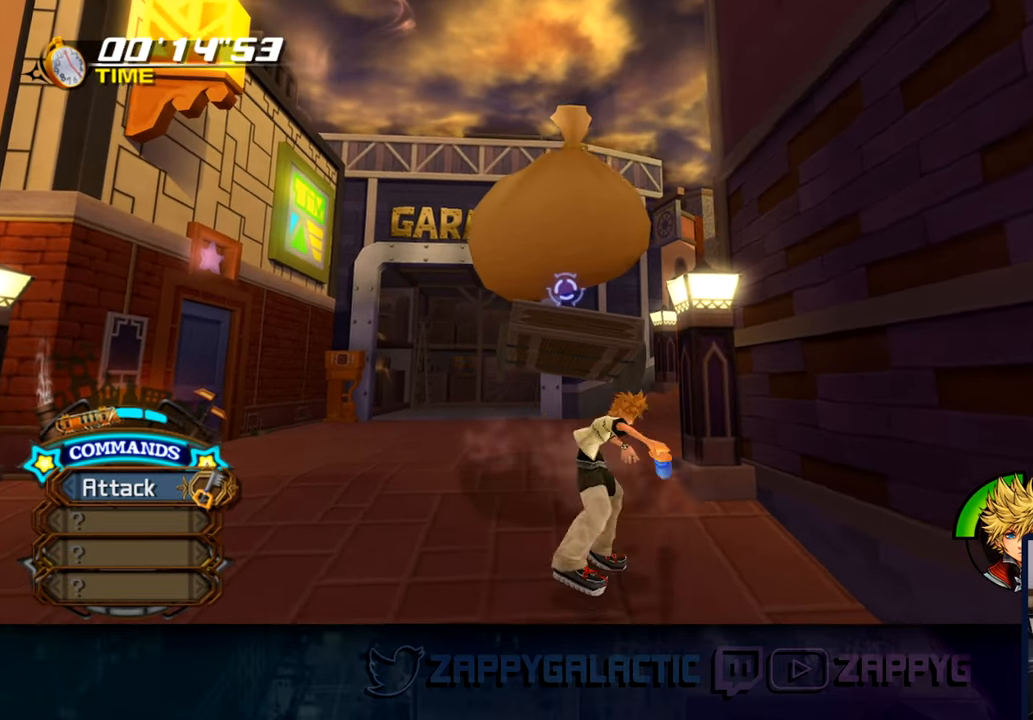
{"buttons": ["CROSS"], "left_stick": "center", "right_stick": "center", "events": [[17, "CIRCLE", "up"], [67, "CROSS", "down"], [167, "CROSS", "up"], [167, "left_stick", "center"], [233, "CROSS", "down"], [367, "CROSS", "up"], [483, "CROSS", "down"]]}
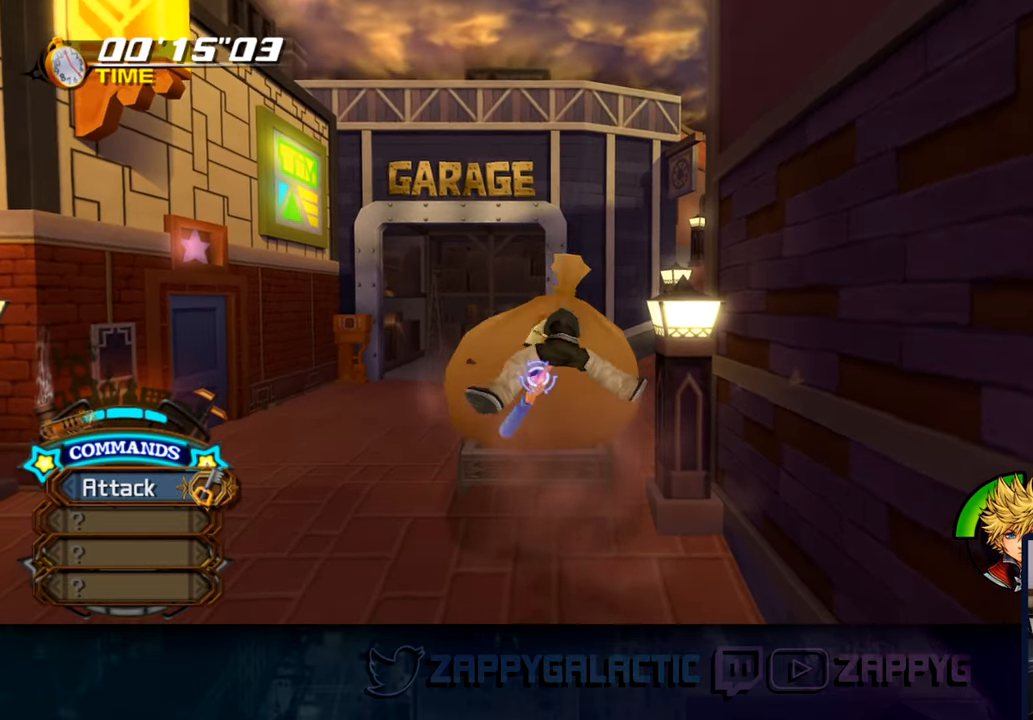
{"buttons": [], "left_stick": "center", "right_stick": "center", "events": [[117, "CROSS", "up"], [217, "CROSS", "down"], [333, "CROSS", "up"]]}
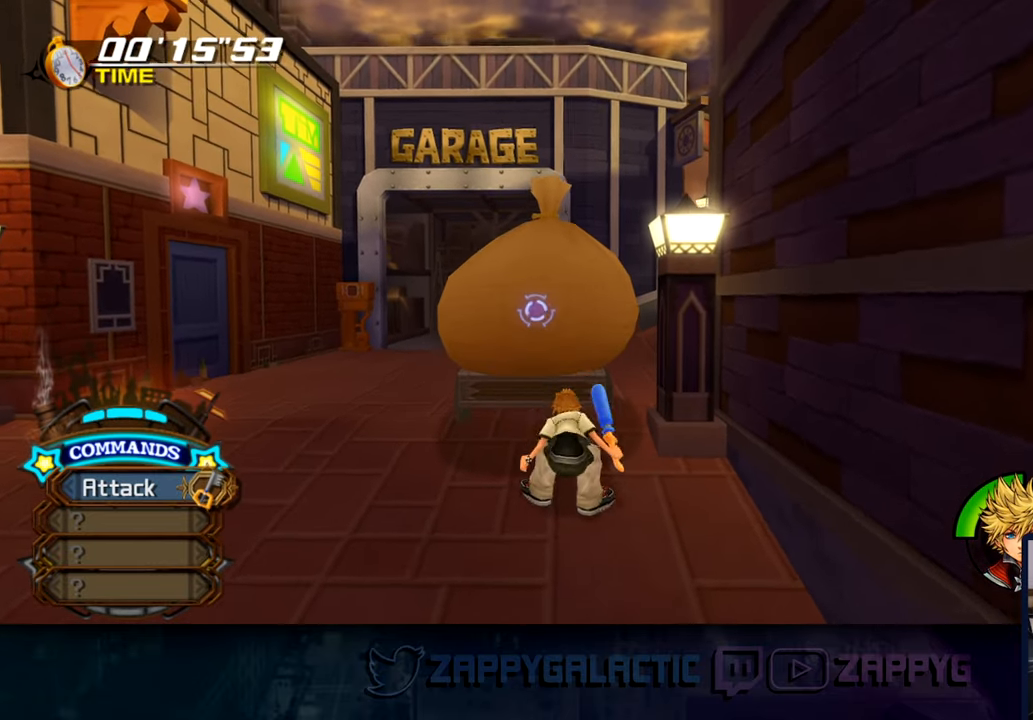
{"buttons": [], "left_stick": "center", "right_stick": "center", "events": [[50, "CIRCLE", "down"], [133, "CIRCLE", "up"], [200, "CROSS", "down"], [300, "CROSS", "up"], [367, "CROSS", "down"], [483, "CROSS", "up"]]}
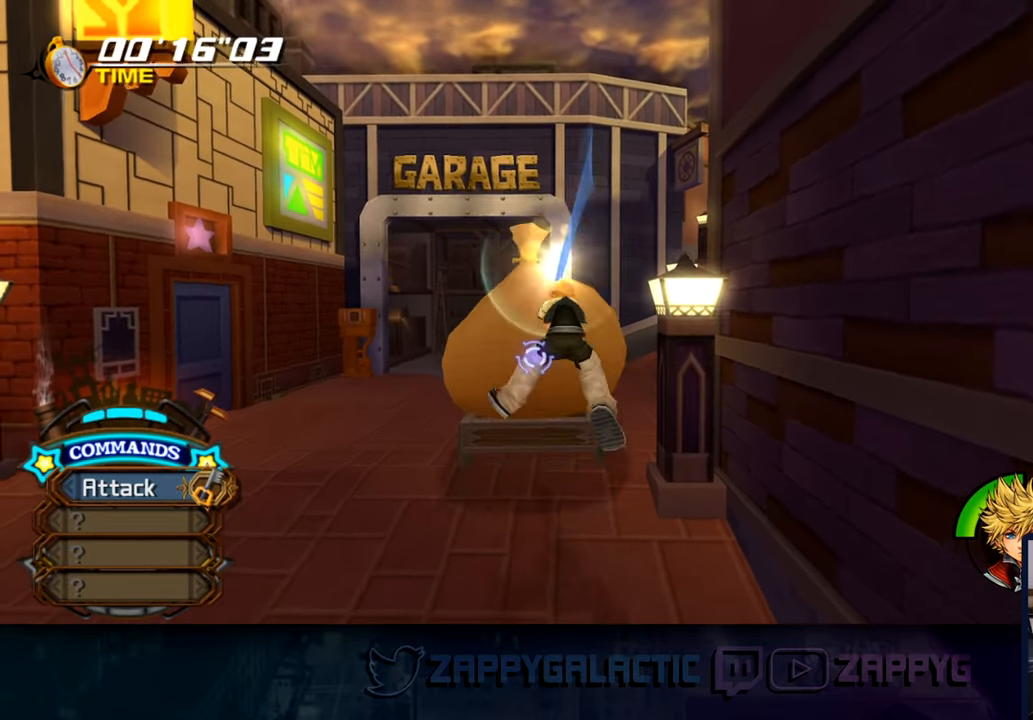
{"buttons": ["CROSS"], "left_stick": "center", "right_stick": "center", "events": [[67, "CROSS", "down"], [167, "CROSS", "up"], [233, "CROSS", "down"], [350, "CROSS", "up"], [417, "CROSS", "down"]]}
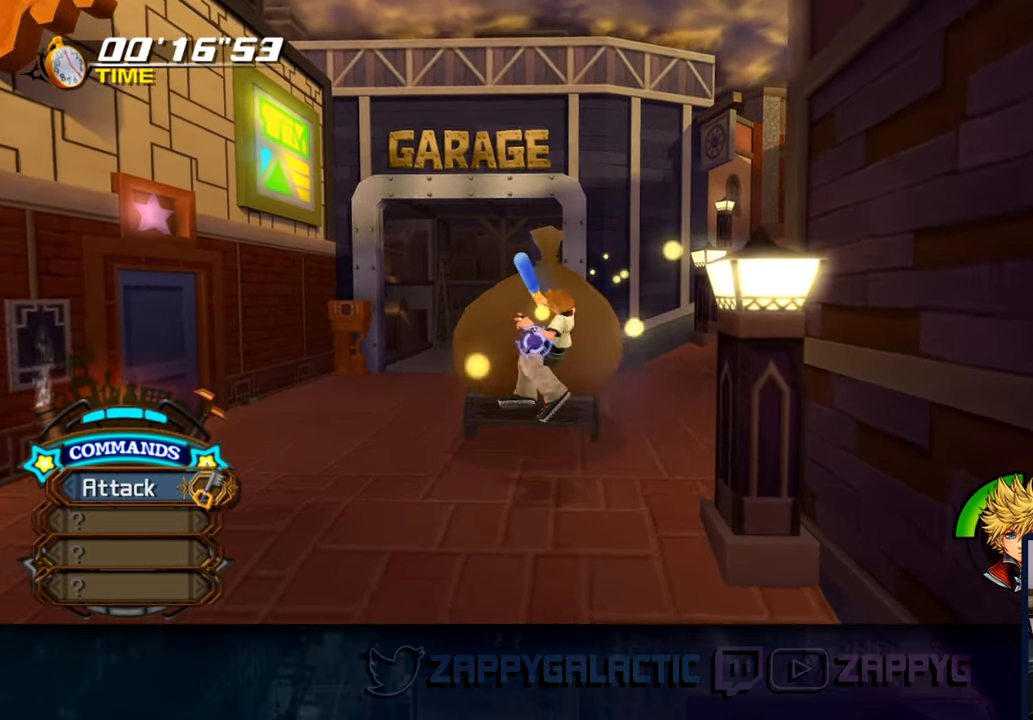
{"buttons": [], "left_stick": "up-left", "right_stick": "center", "events": [[50, "CROSS", "up"], [117, "CROSS", "down"], [217, "CROSS", "up"], [283, "CROSS", "down"], [450, "CROSS", "up"], [467, "left_stick", "up-left"]]}
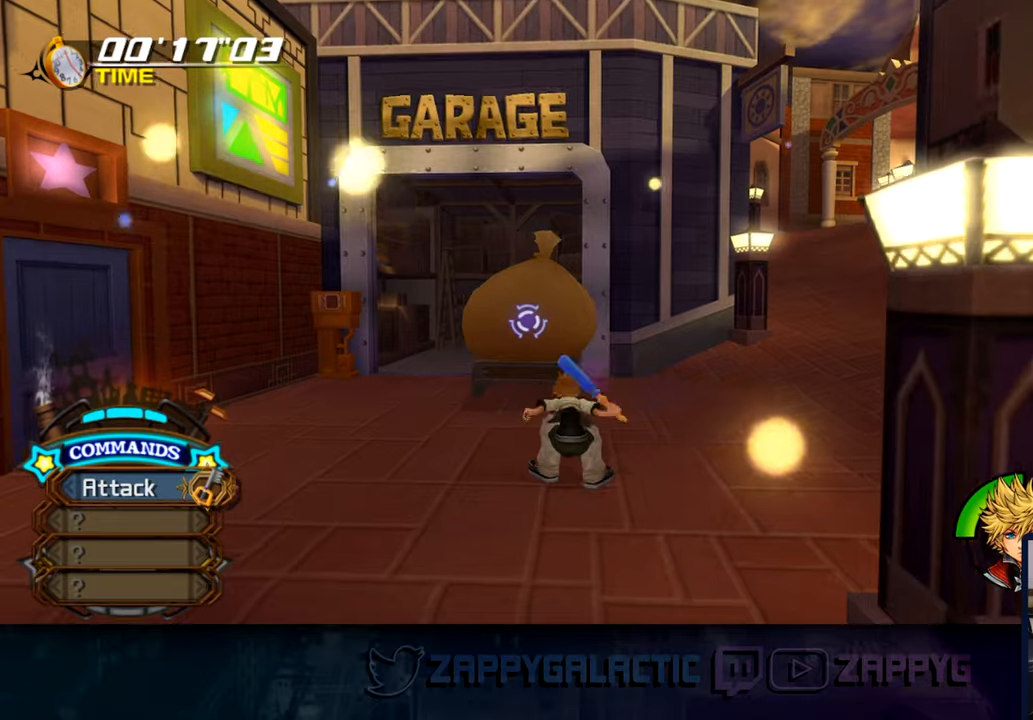
{"buttons": [], "left_stick": "up-left", "right_stick": "center", "events": [[334, "CIRCLE", "down"], [417, "CIRCLE", "up"]]}
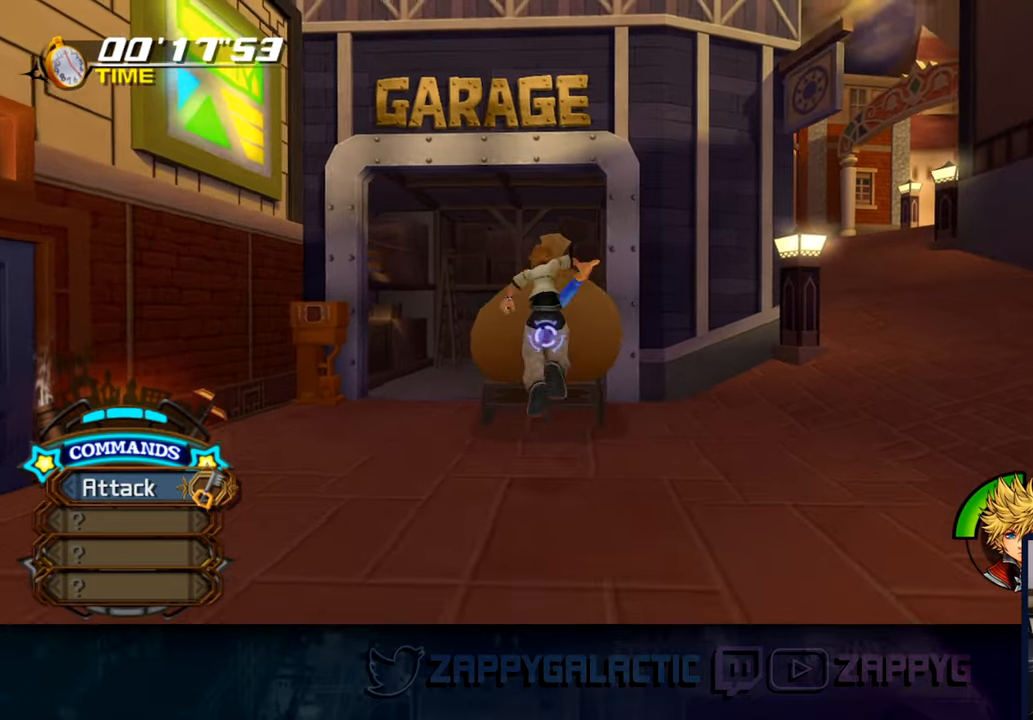
{"buttons": ["CROSS"], "left_stick": "center", "right_stick": "center", "events": [[17, "CROSS", "down"], [117, "CROSS", "up"], [117, "left_stick", "center"], [200, "CROSS", "down"], [334, "CROSS", "up"], [400, "CROSS", "down"]]}
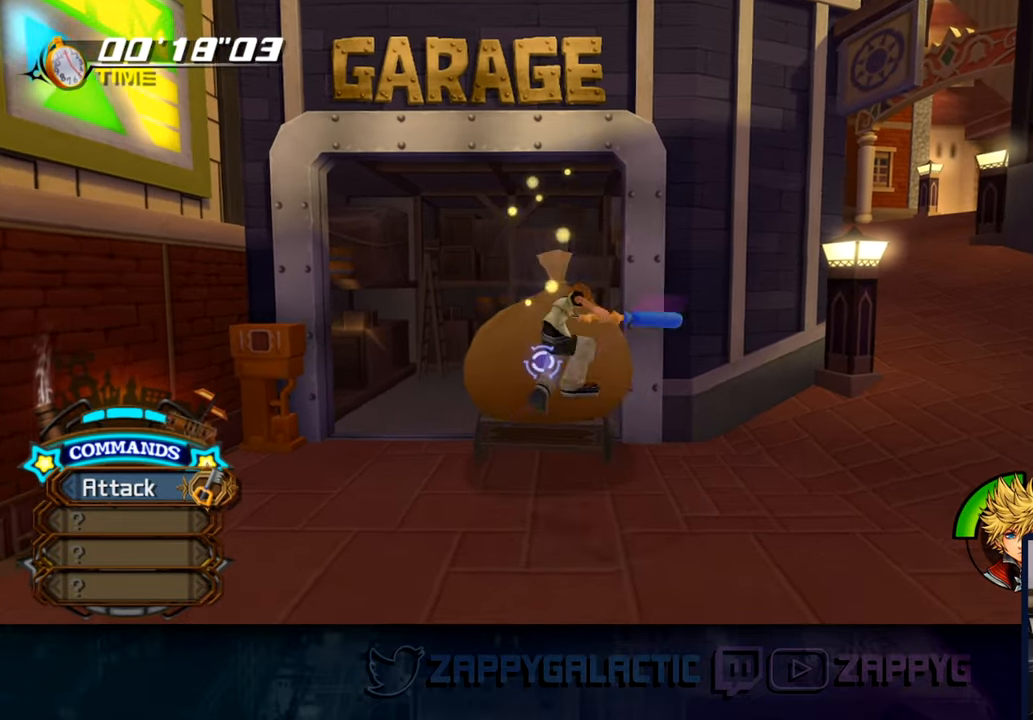
{"buttons": [], "left_stick": "center", "right_stick": "center", "events": [[50, "CROSS", "up"], [100, "CROSS", "down"], [250, "CROSS", "up"], [300, "CROSS", "down"], [450, "CROSS", "up"]]}
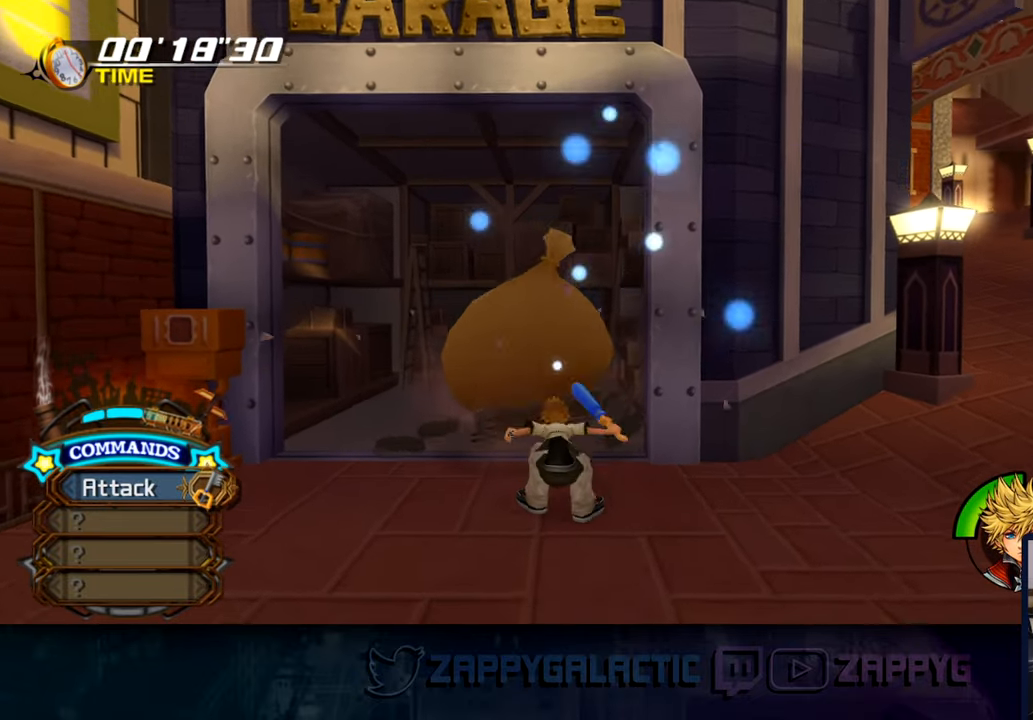
{"buttons": [], "left_stick": "center", "right_stick": "center", "events": []}
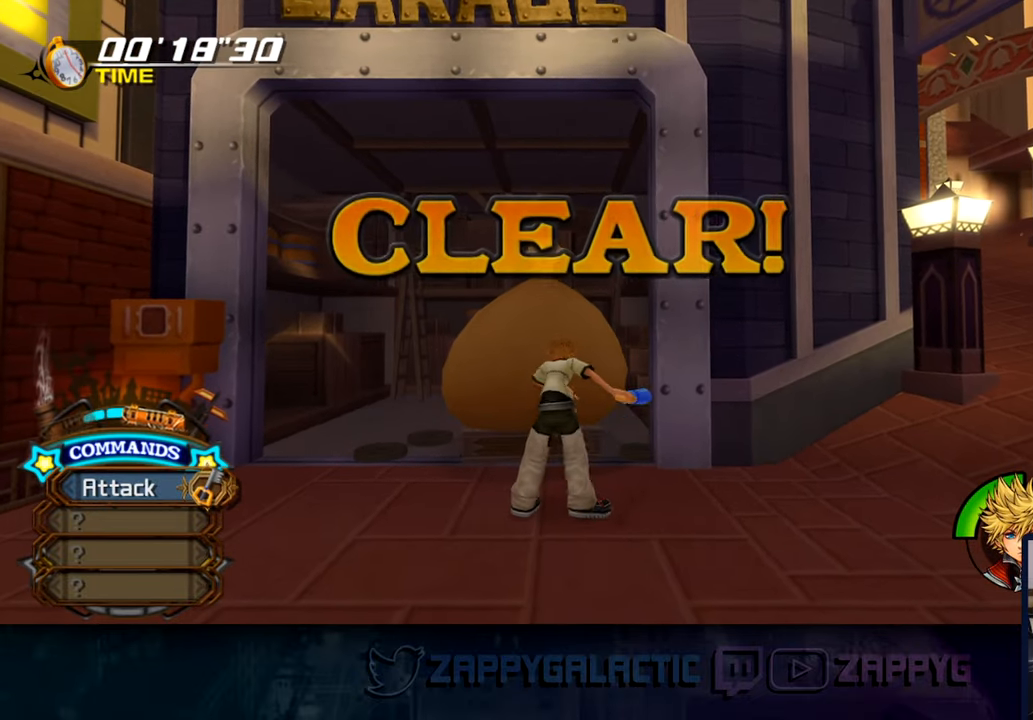
{"buttons": [], "left_stick": "center", "right_stick": "center", "events": []}
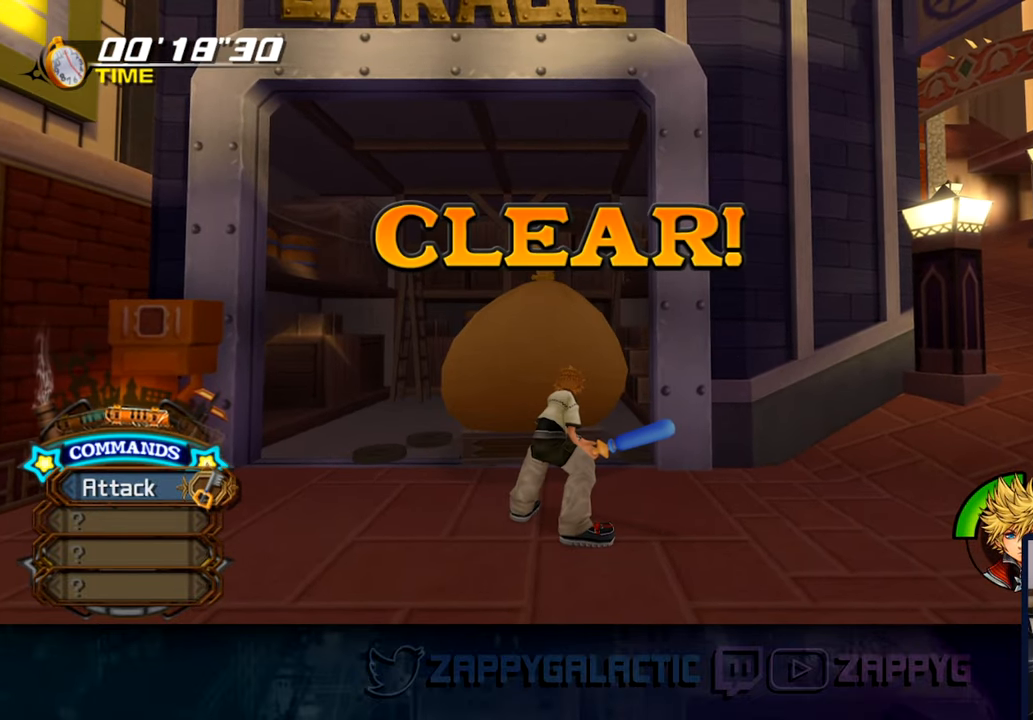
{"buttons": [], "left_stick": "center", "right_stick": "center", "events": []}
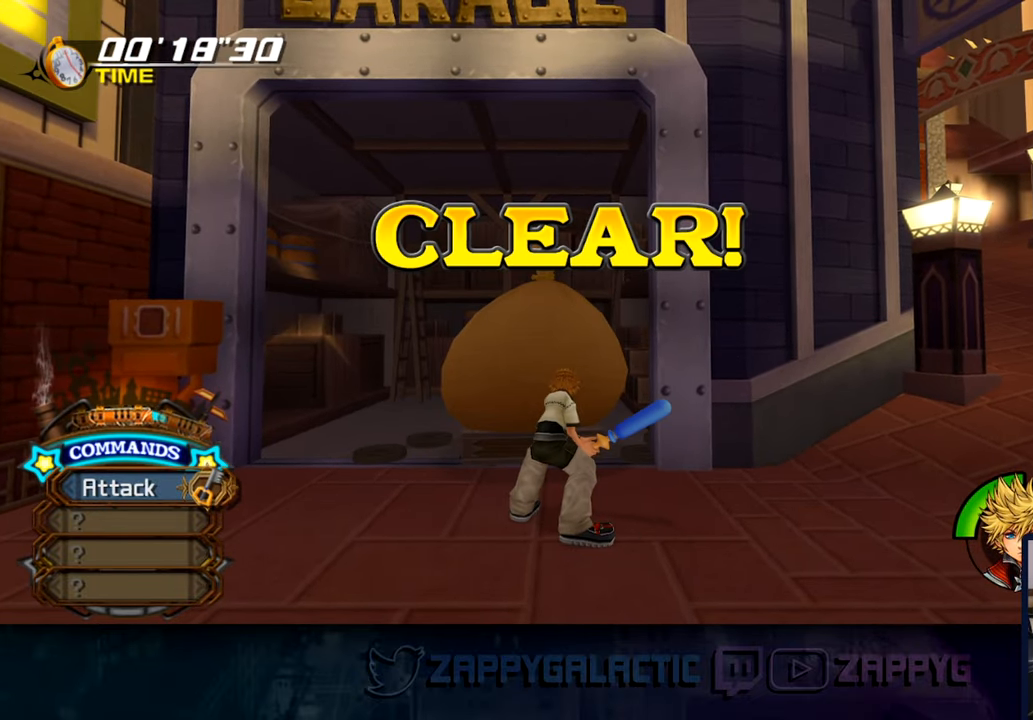
{"buttons": [], "left_stick": "center", "right_stick": "center", "events": []}